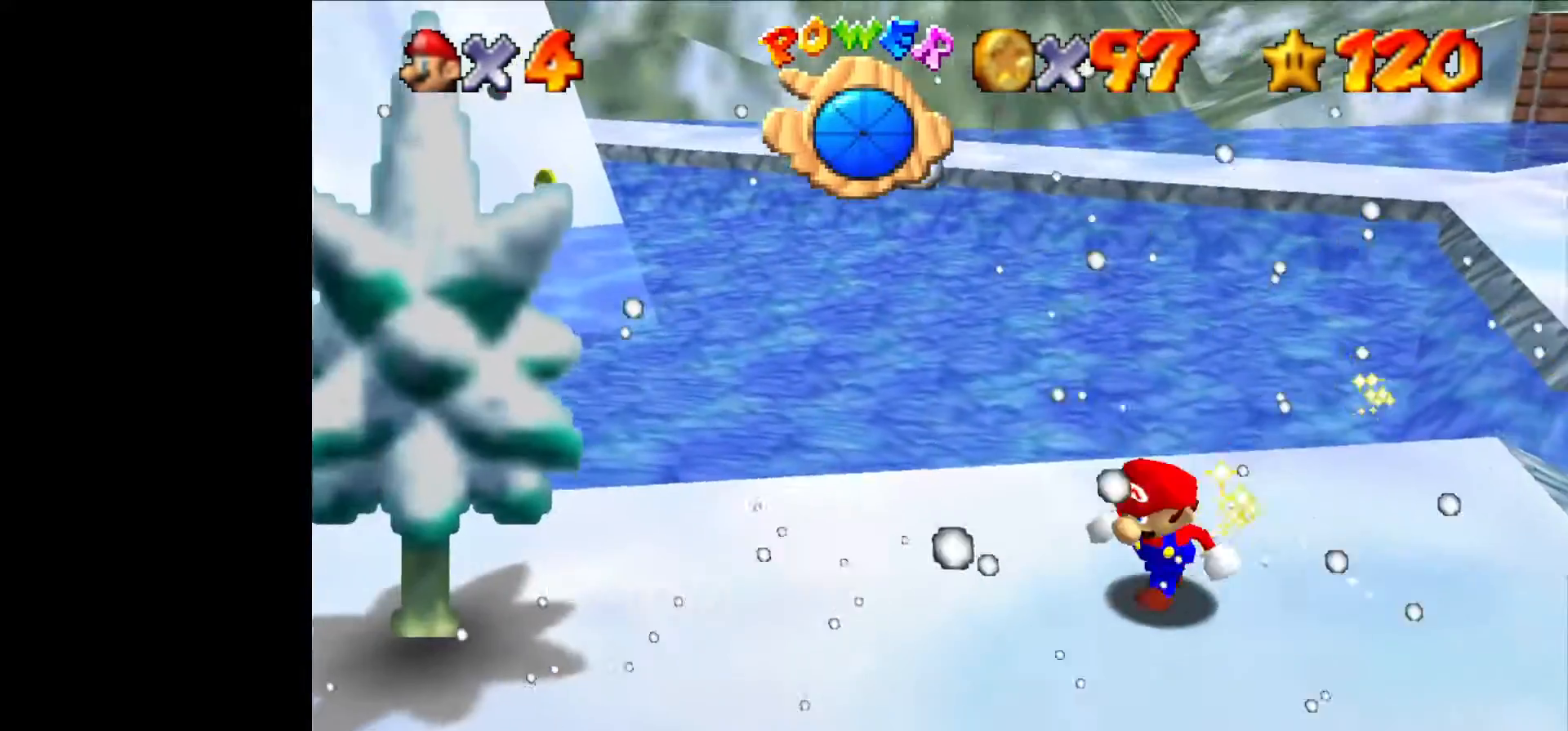
Gameplay with a controller (Nintendo layout); each line is a JSON object with the inputs held at the frame after it. "events" lists button and stick changes between this image and that frame as [ms after this image, input, new state], when the widget could be followed in between. Not read: L1 L3 R3.
{"buttons": [], "left_stick": "up", "events": [[66, "left_stick", "down"], [333, "left_stick", "right"], [400, "left_stick", "up"]]}
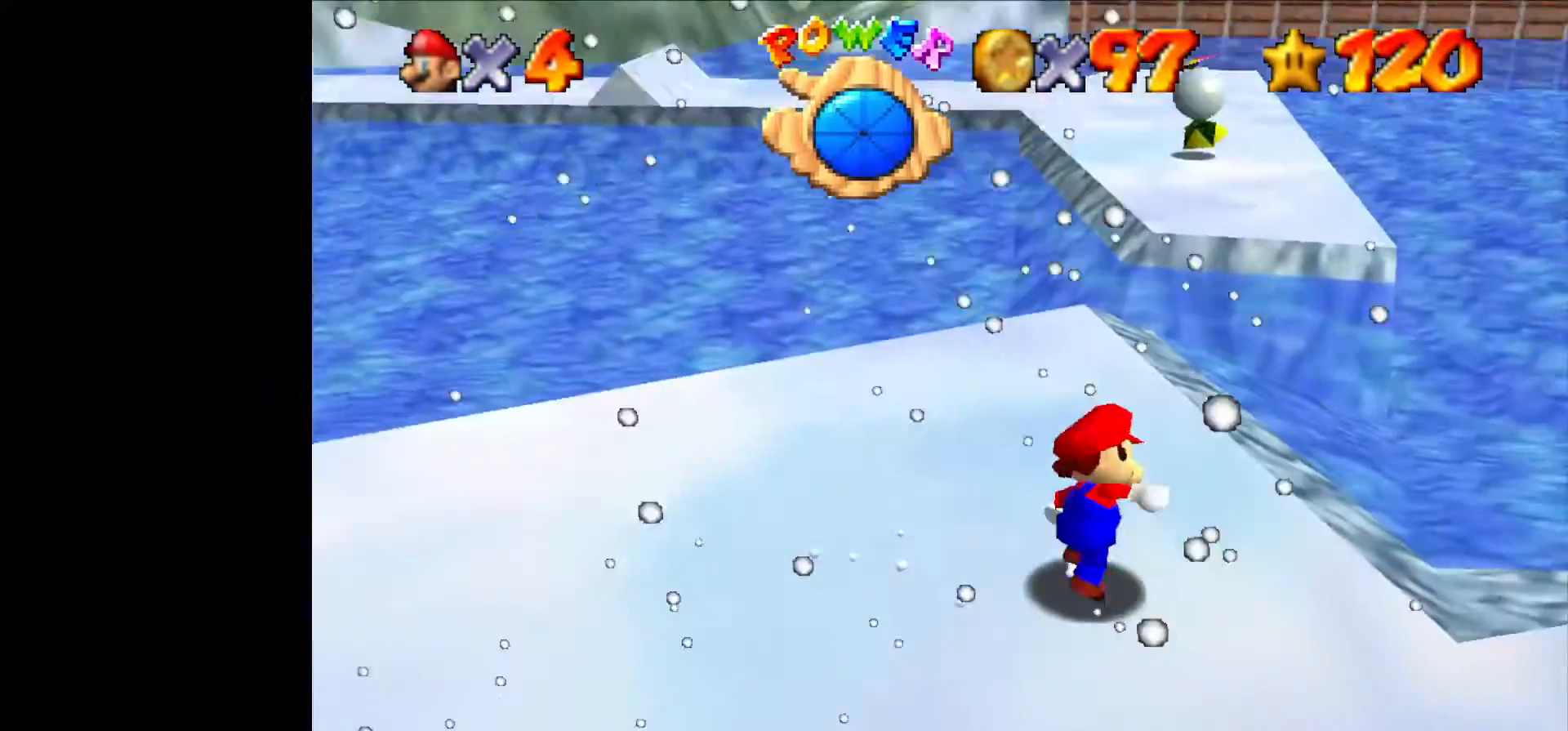
{"buttons": [], "left_stick": "up", "events": [[166, "left_stick", "up-left"], [333, "left_stick", "up"]]}
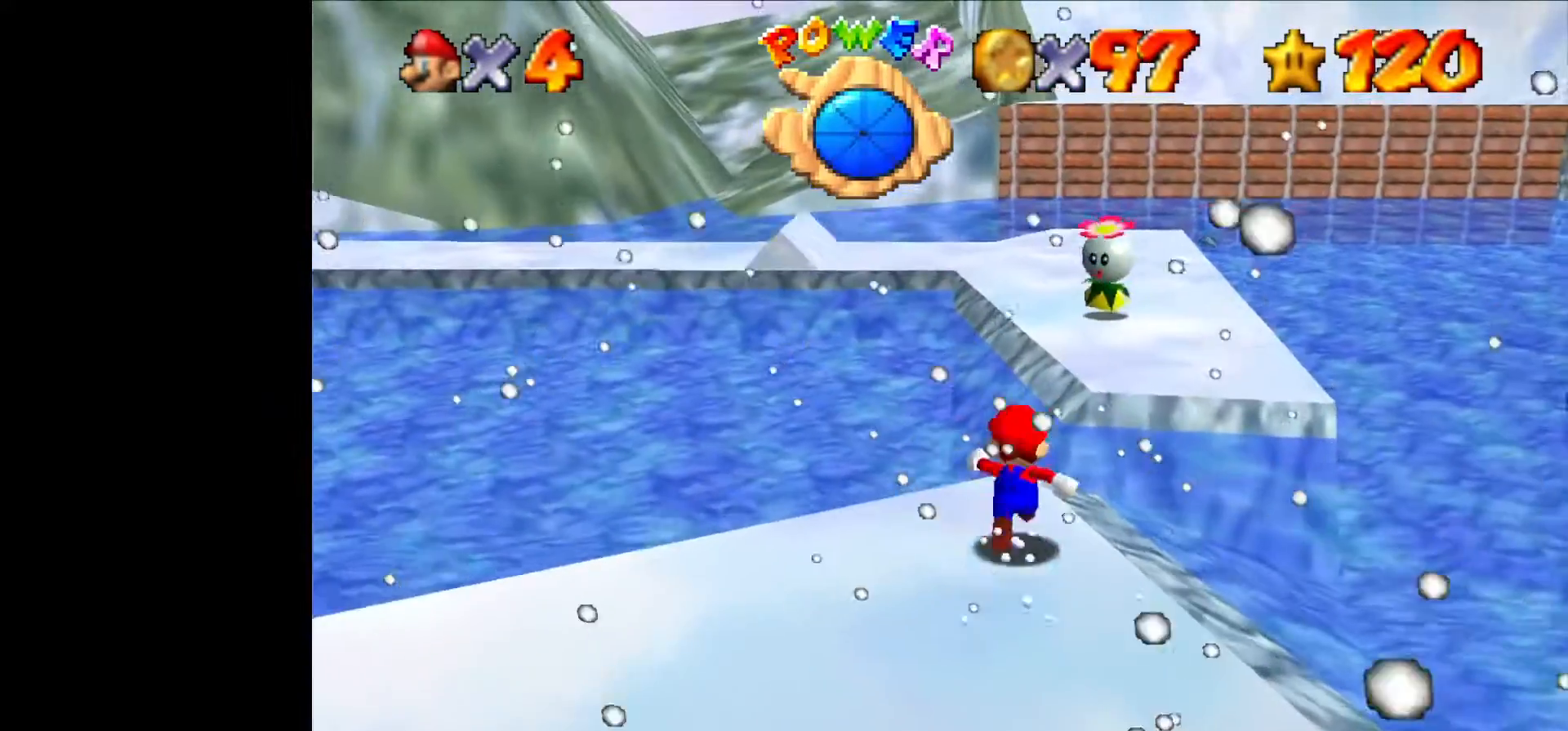
{"buttons": [], "left_stick": "up", "events": [[233, "B", "down"], [433, "B", "up"]]}
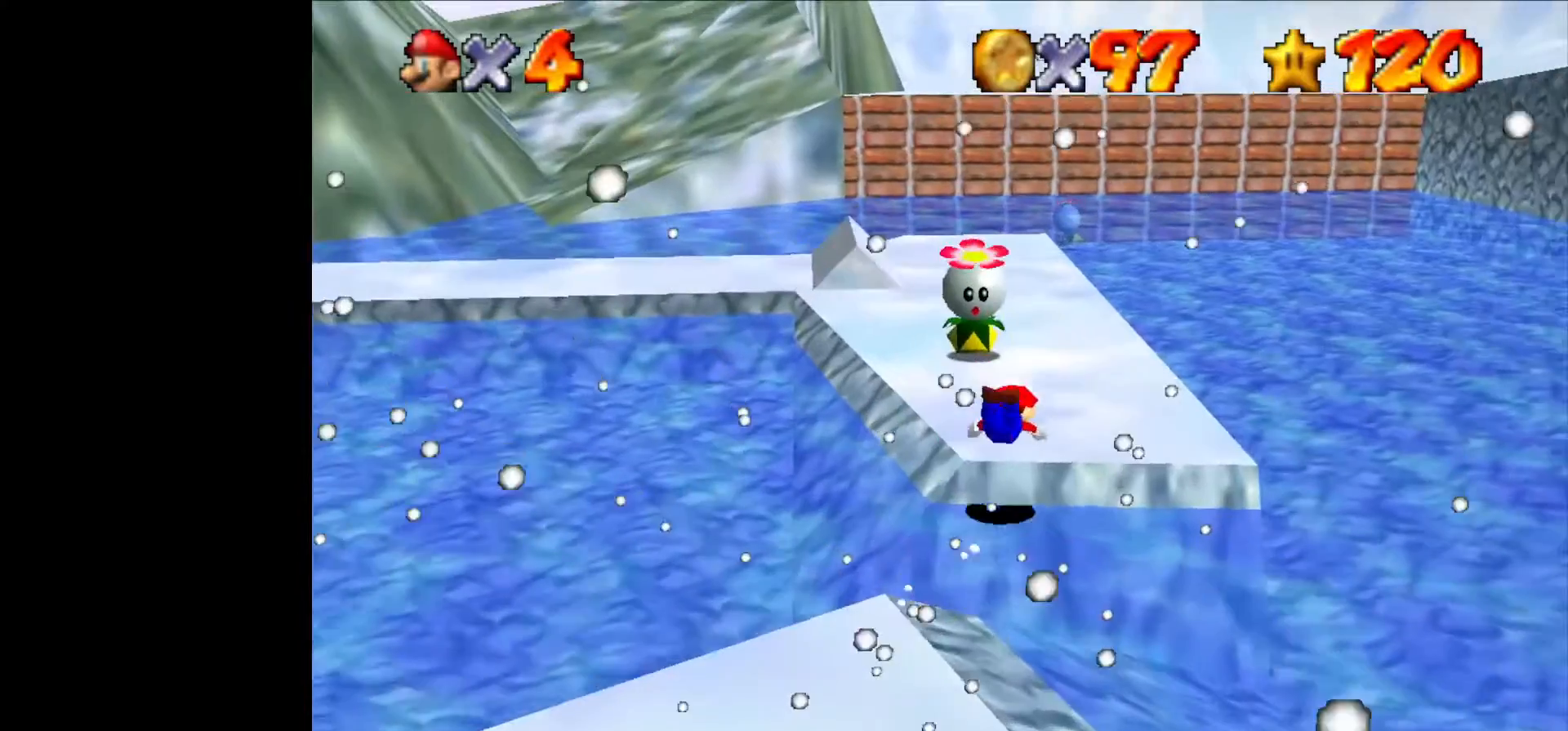
{"buttons": [], "left_stick": "right", "events": [[66, "left_stick", "left"], [166, "left_stick", "down-left"], [466, "left_stick", "right"]]}
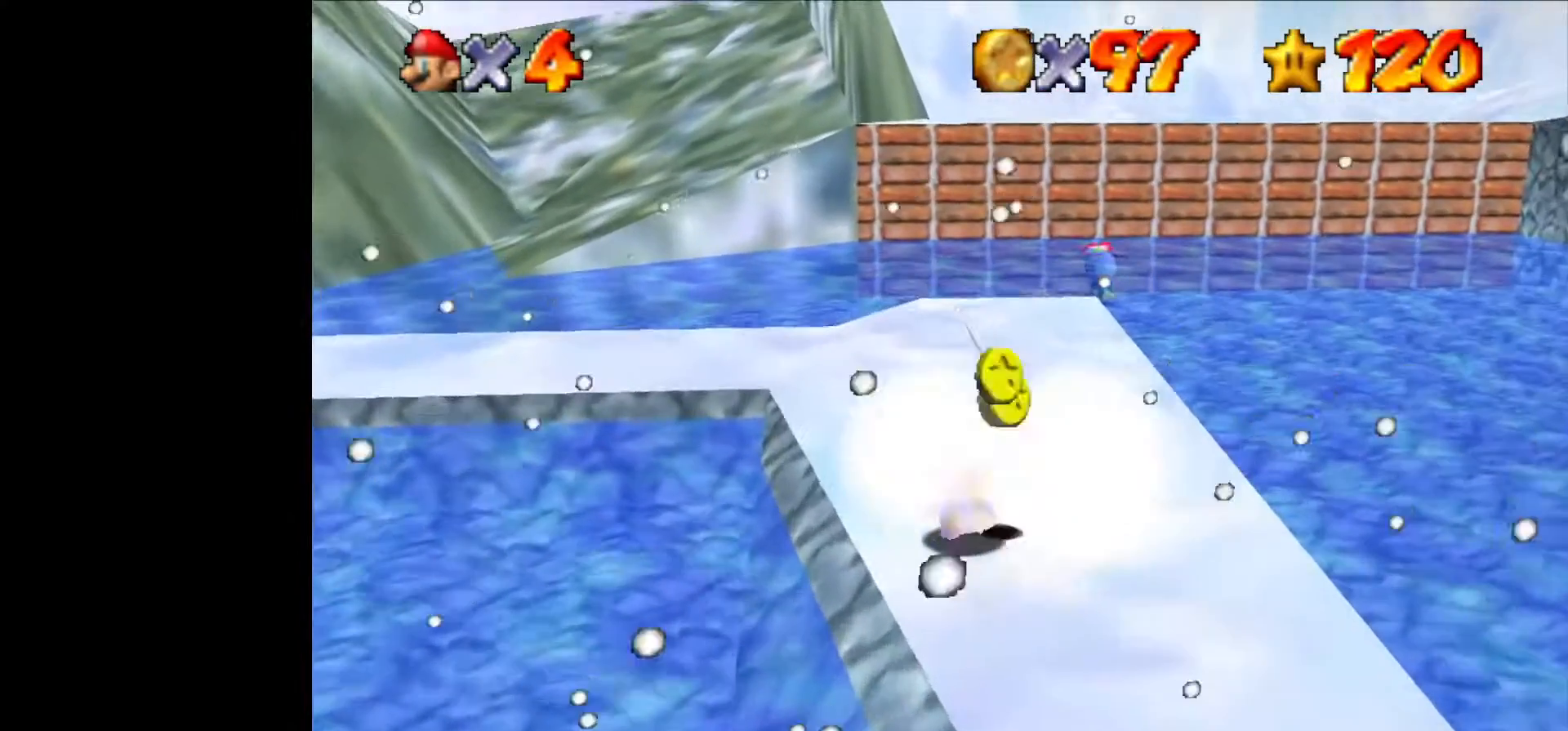
{"buttons": [], "left_stick": "down", "events": [[166, "left_stick", "down"], [200, "B", "down"], [366, "B", "up"]]}
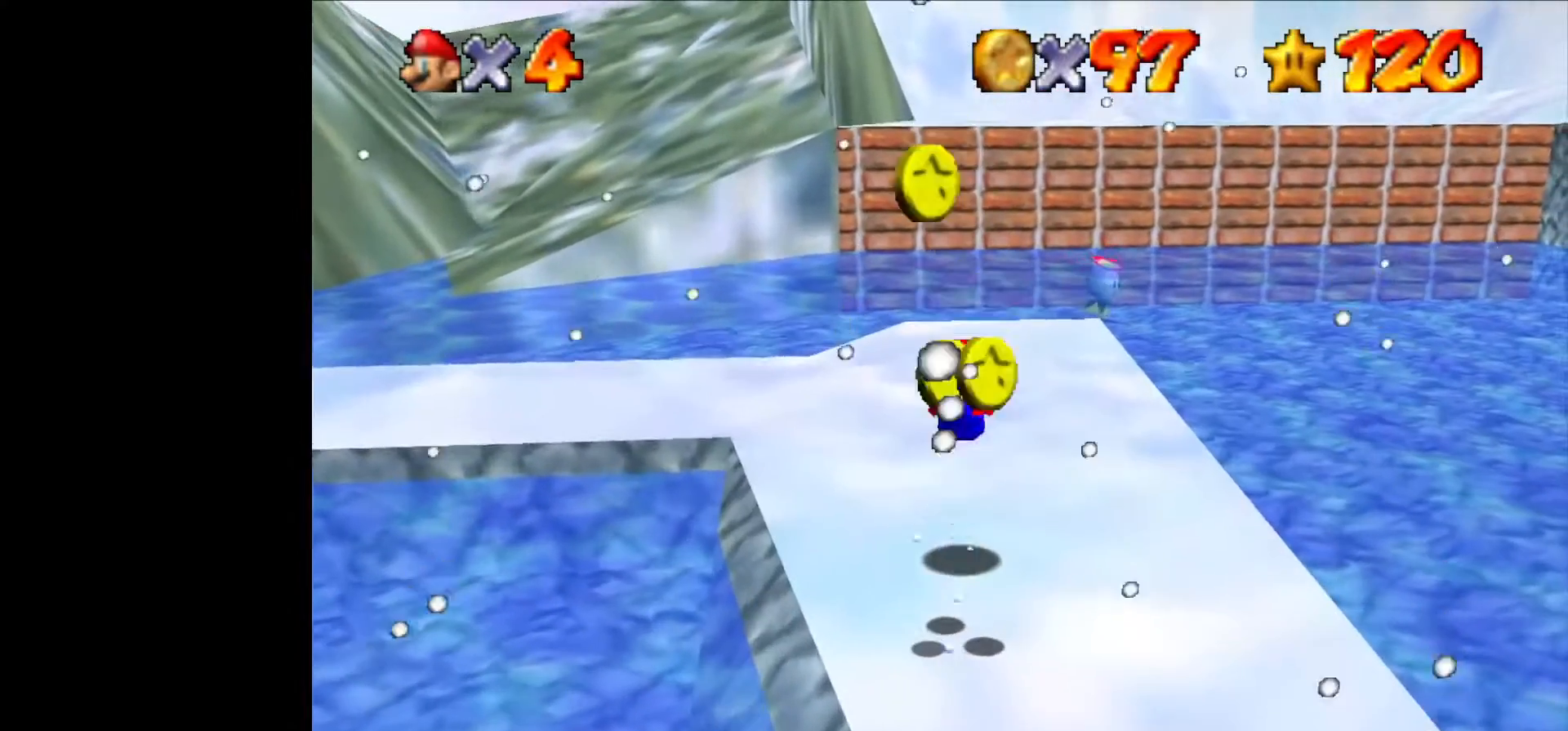
{"buttons": [], "left_stick": "down-left", "events": [[266, "left_stick", "down-left"]]}
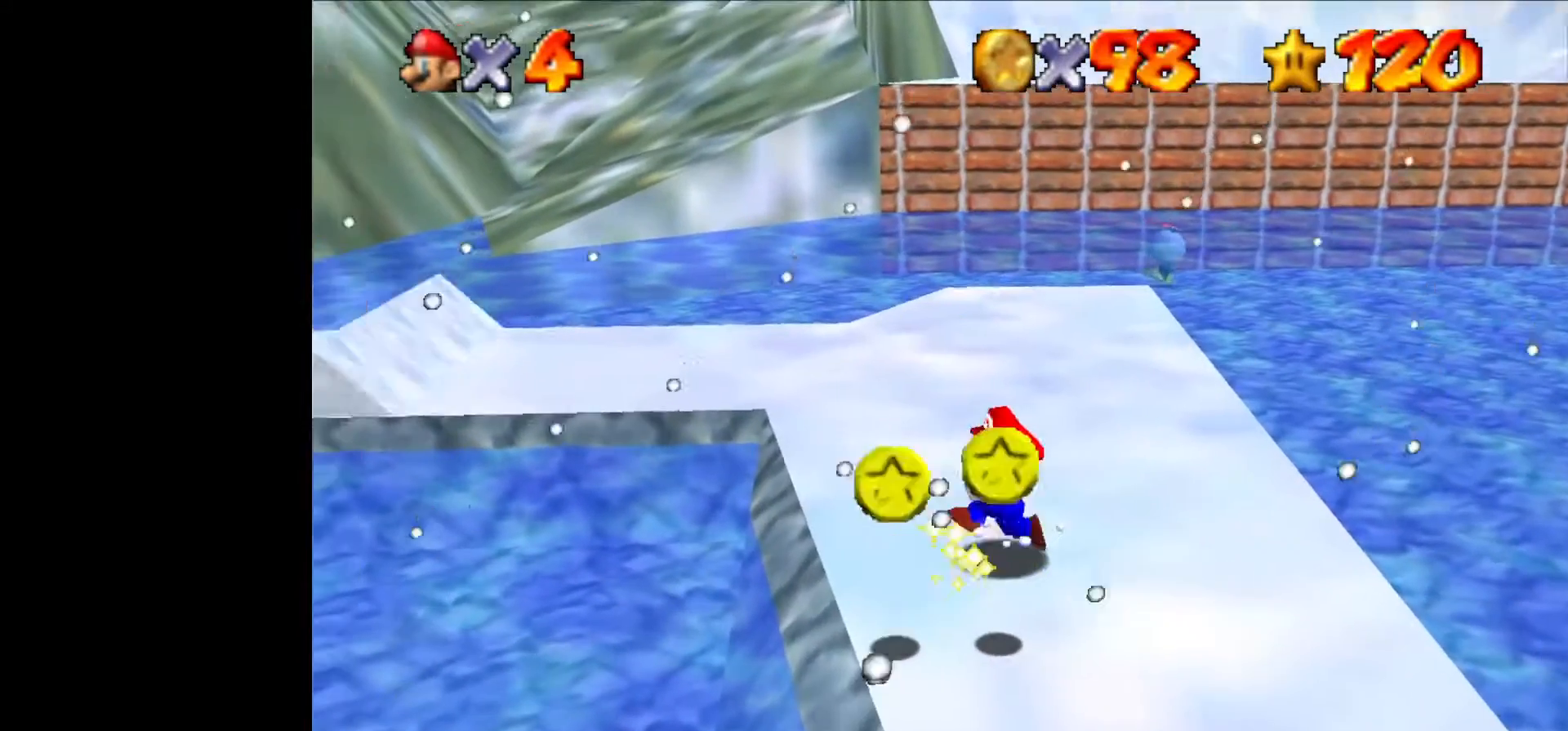
{"buttons": [], "left_stick": "down-left", "events": []}
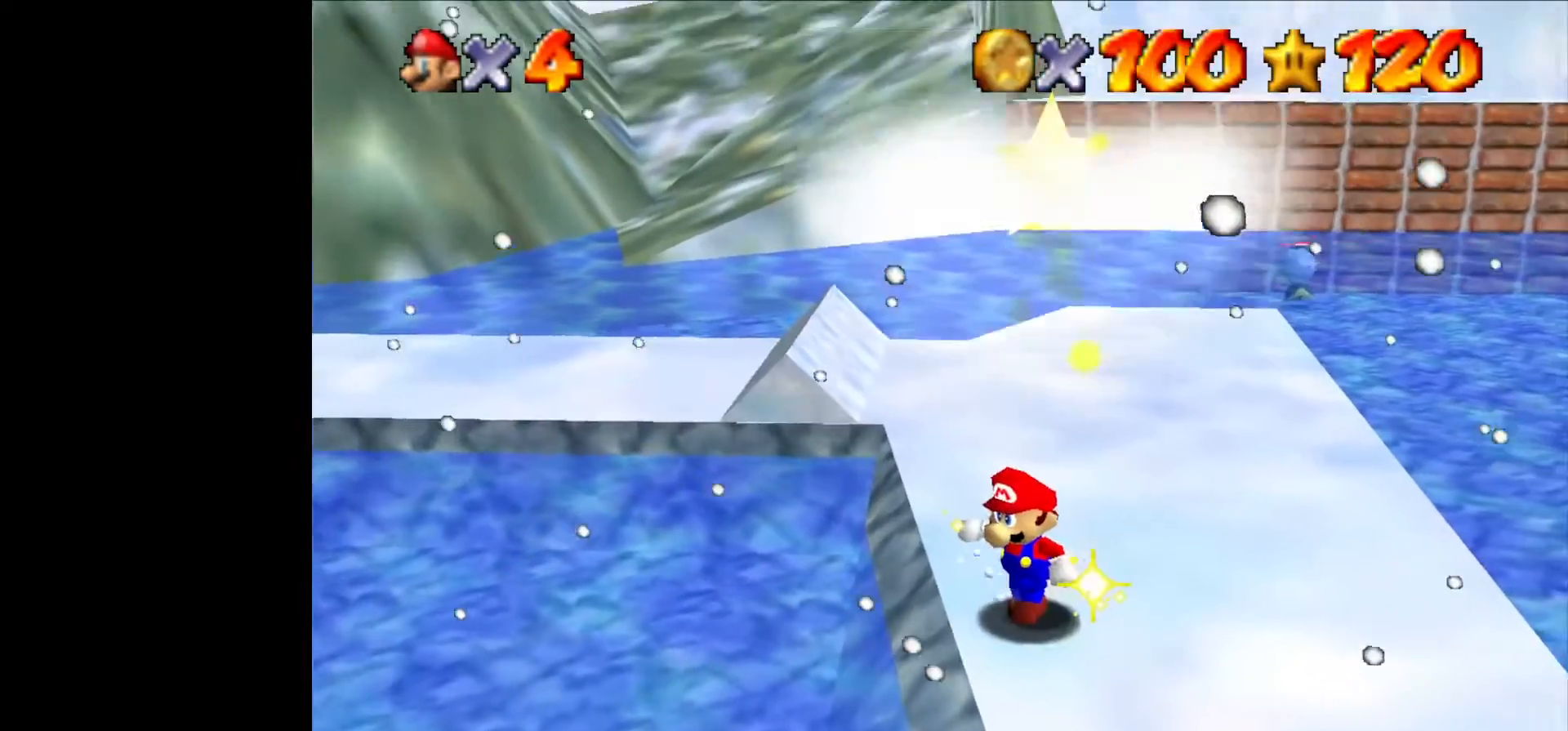
{"buttons": [], "left_stick": "center", "events": [[33, "left_stick", "down"], [466, "left_stick", "center"]]}
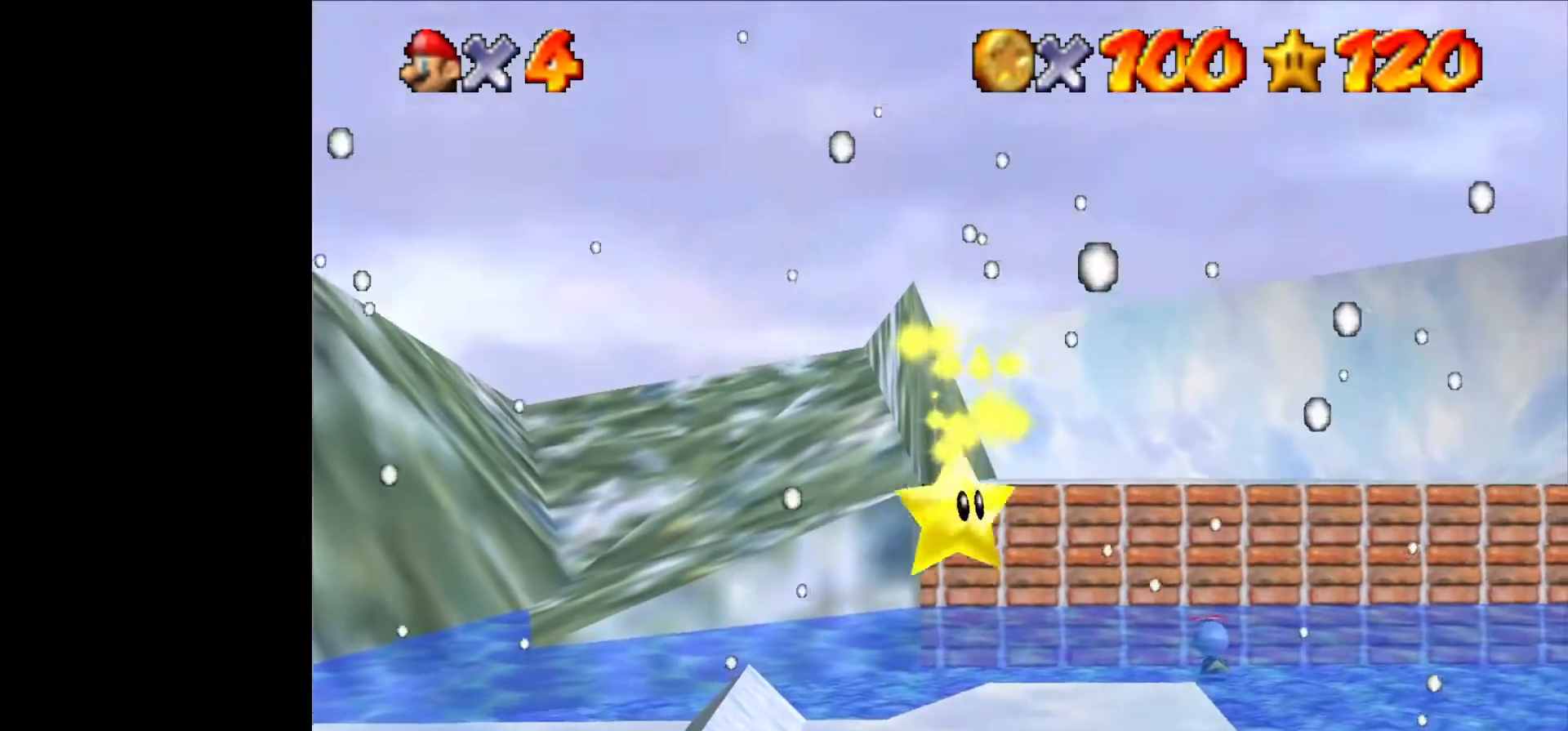
{"buttons": [], "left_stick": "center", "events": []}
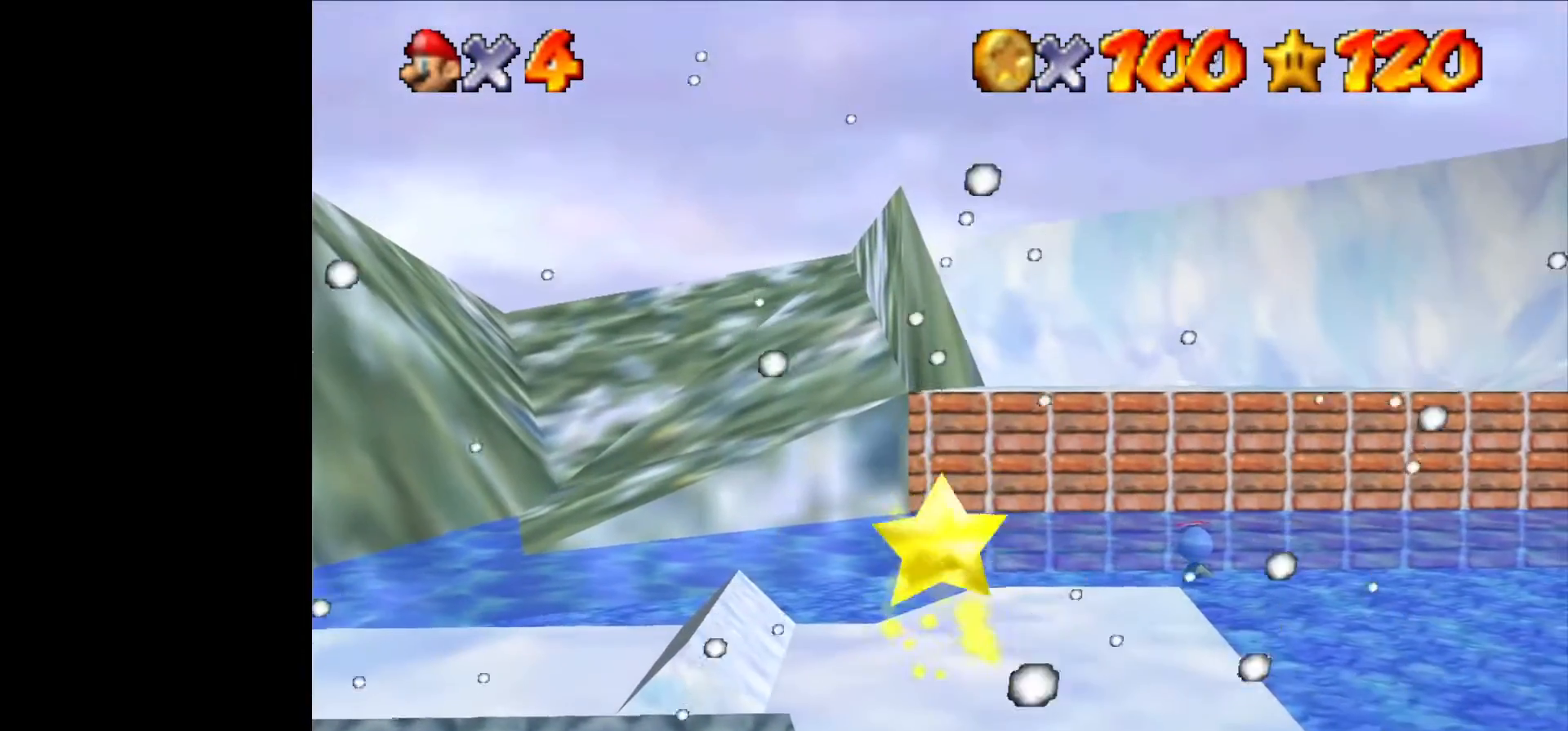
{"buttons": [], "left_stick": "center", "events": []}
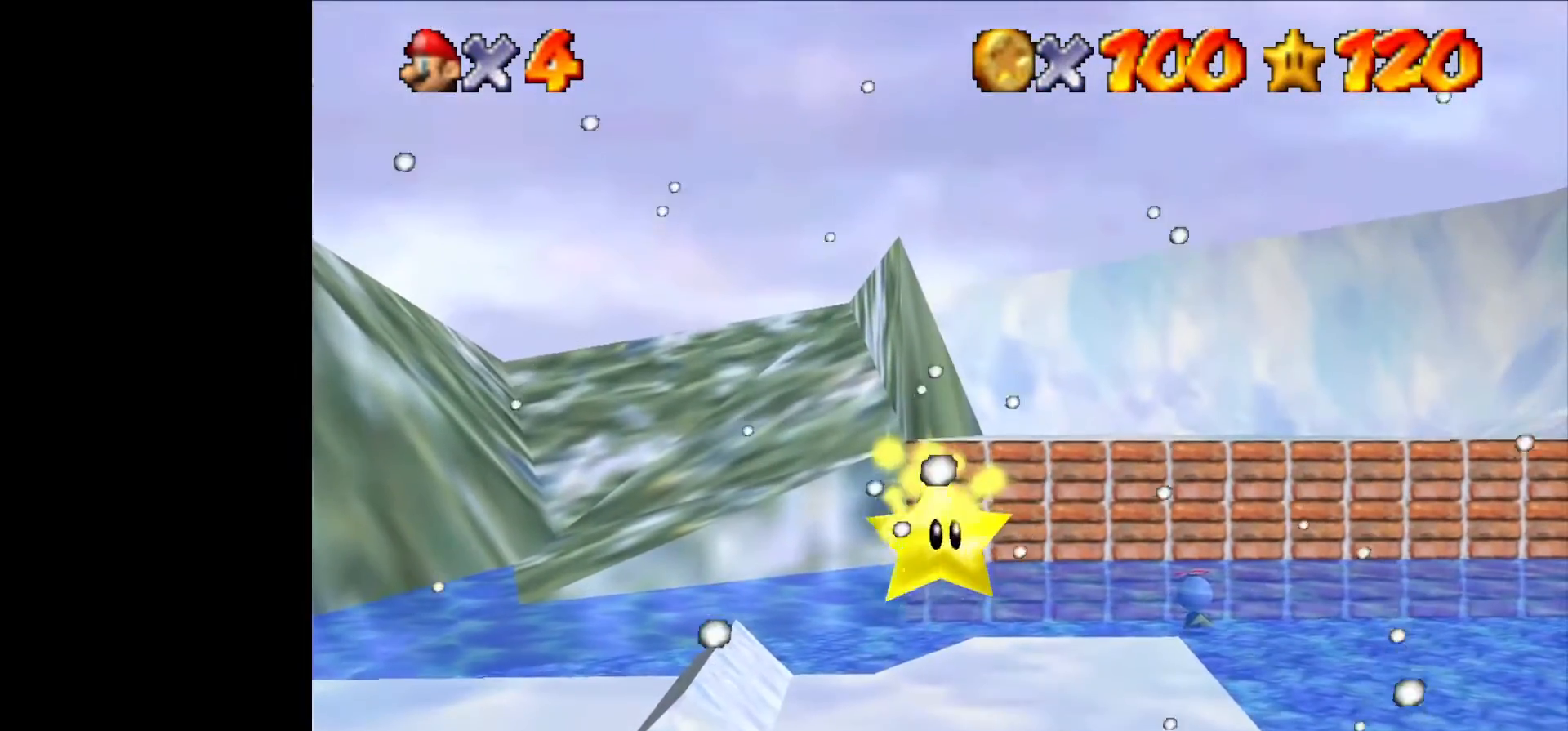
{"buttons": [], "left_stick": "down", "events": [[366, "left_stick", "down"]]}
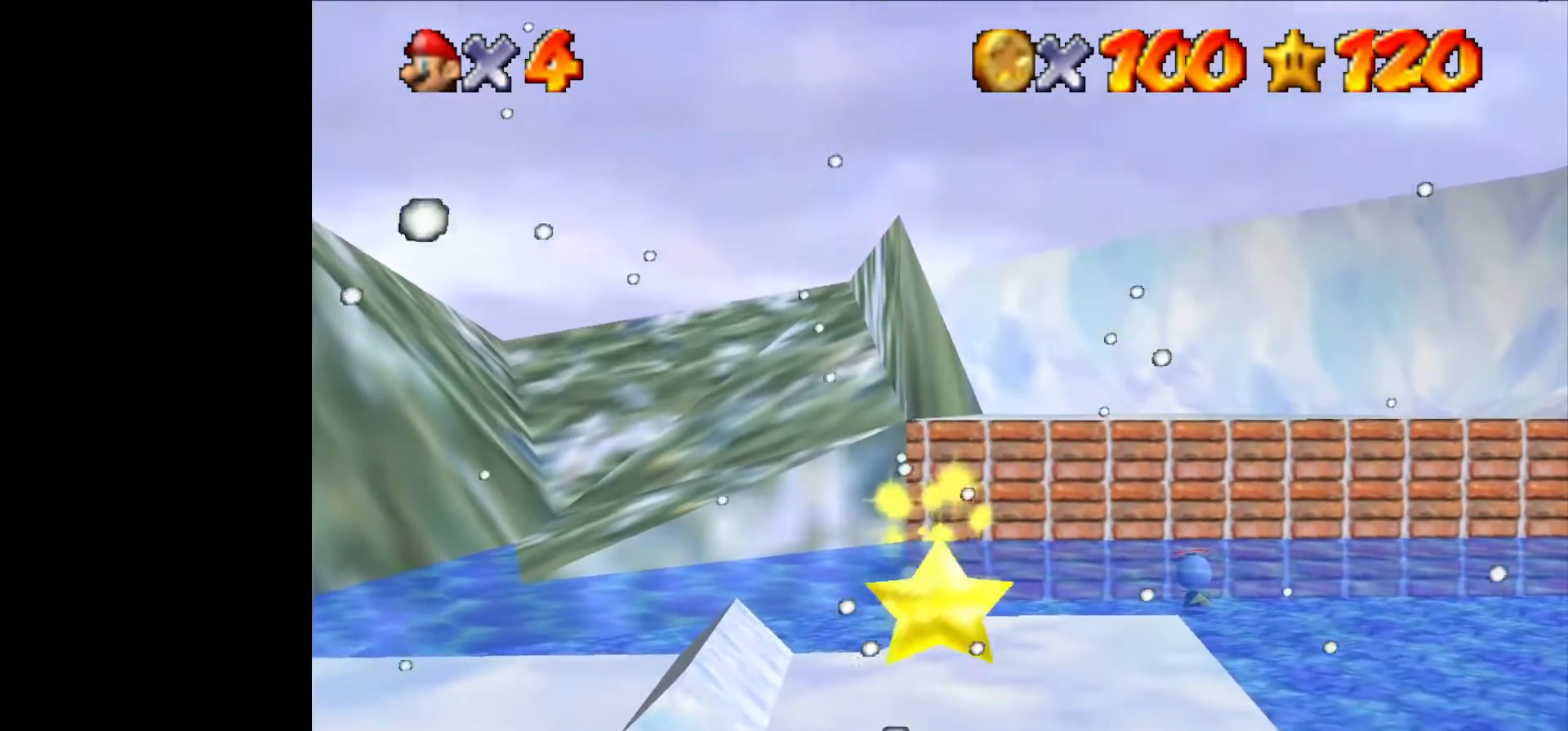
{"buttons": [], "left_stick": "down", "events": []}
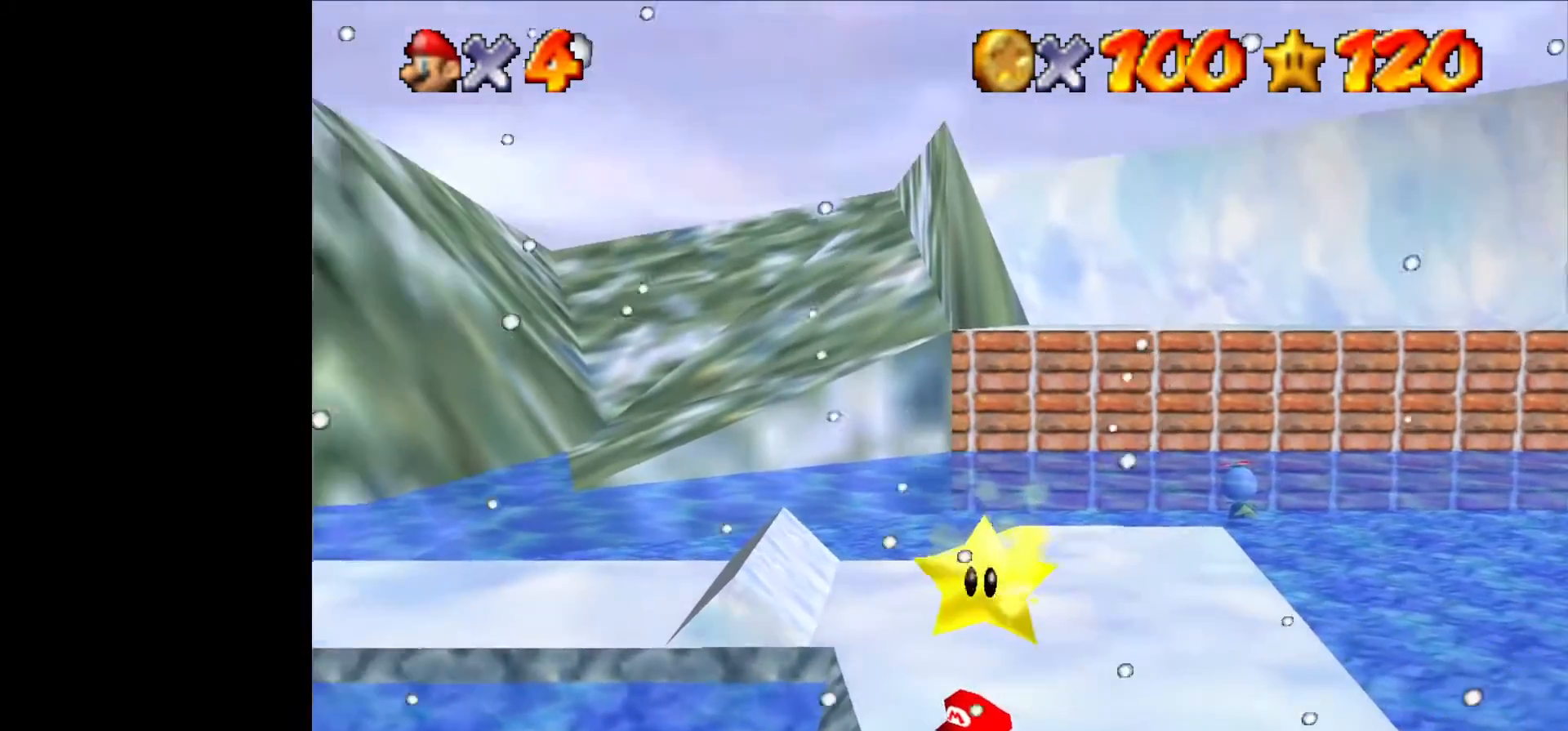
{"buttons": [], "left_stick": "down", "events": []}
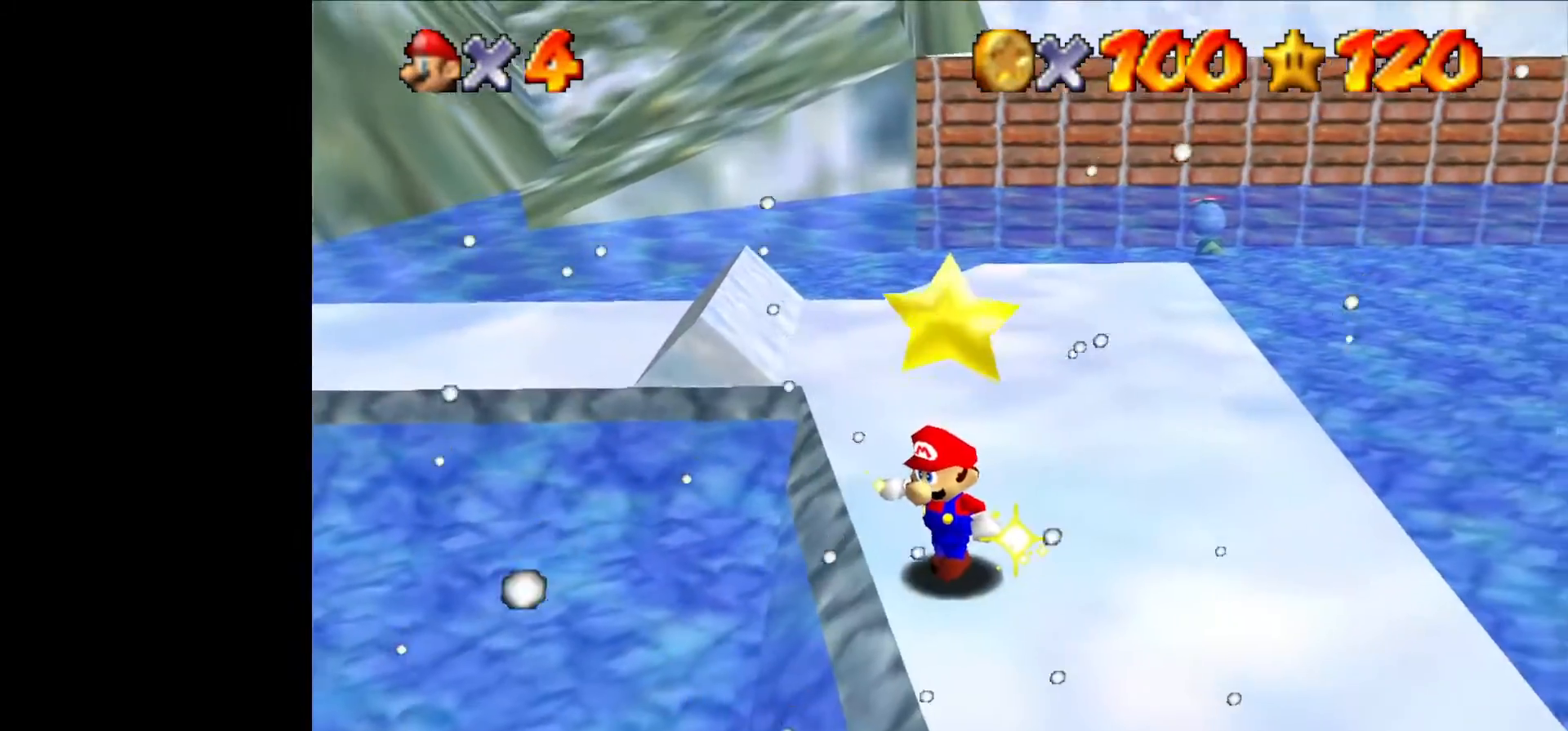
{"buttons": [], "left_stick": "down", "events": []}
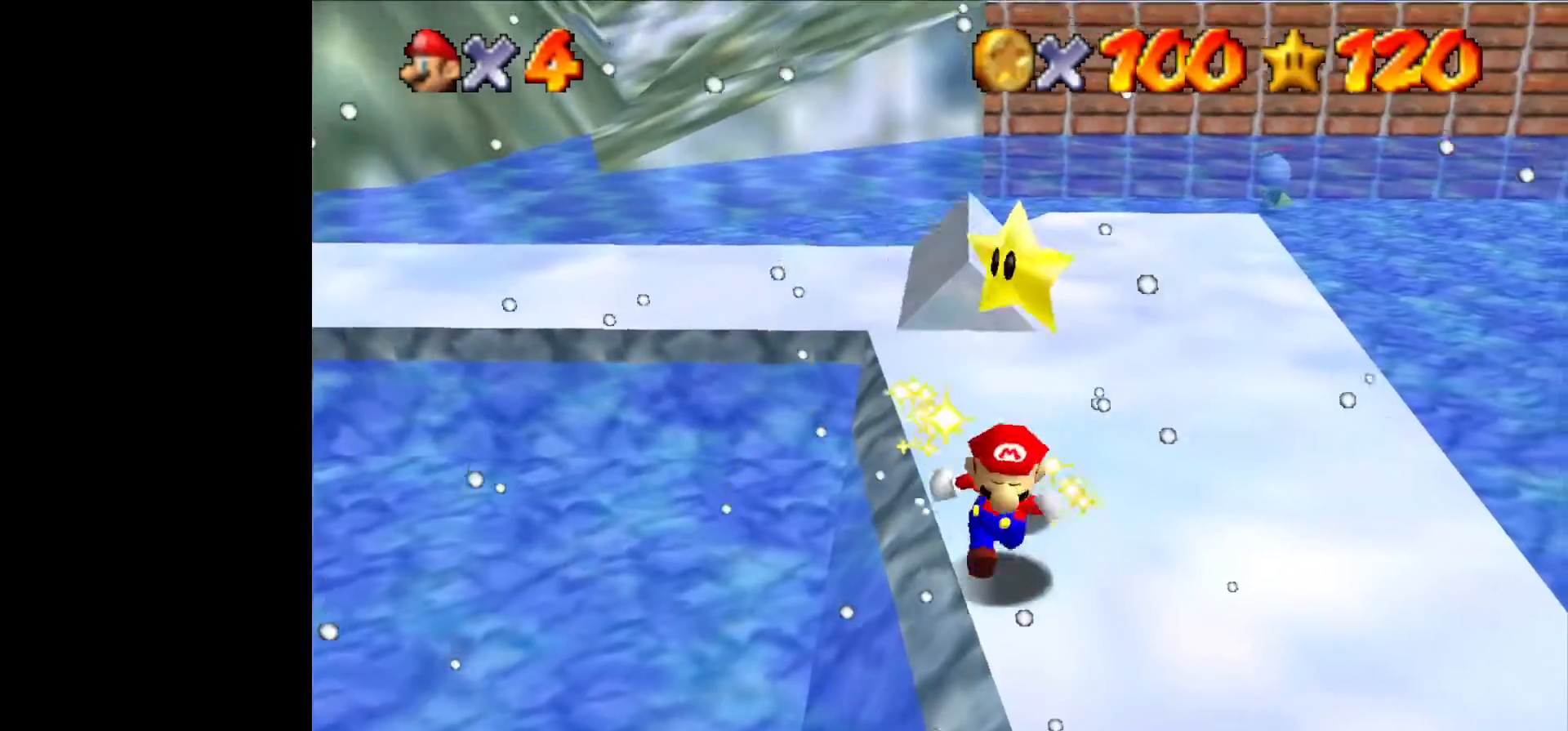
{"buttons": [], "left_stick": "down", "events": []}
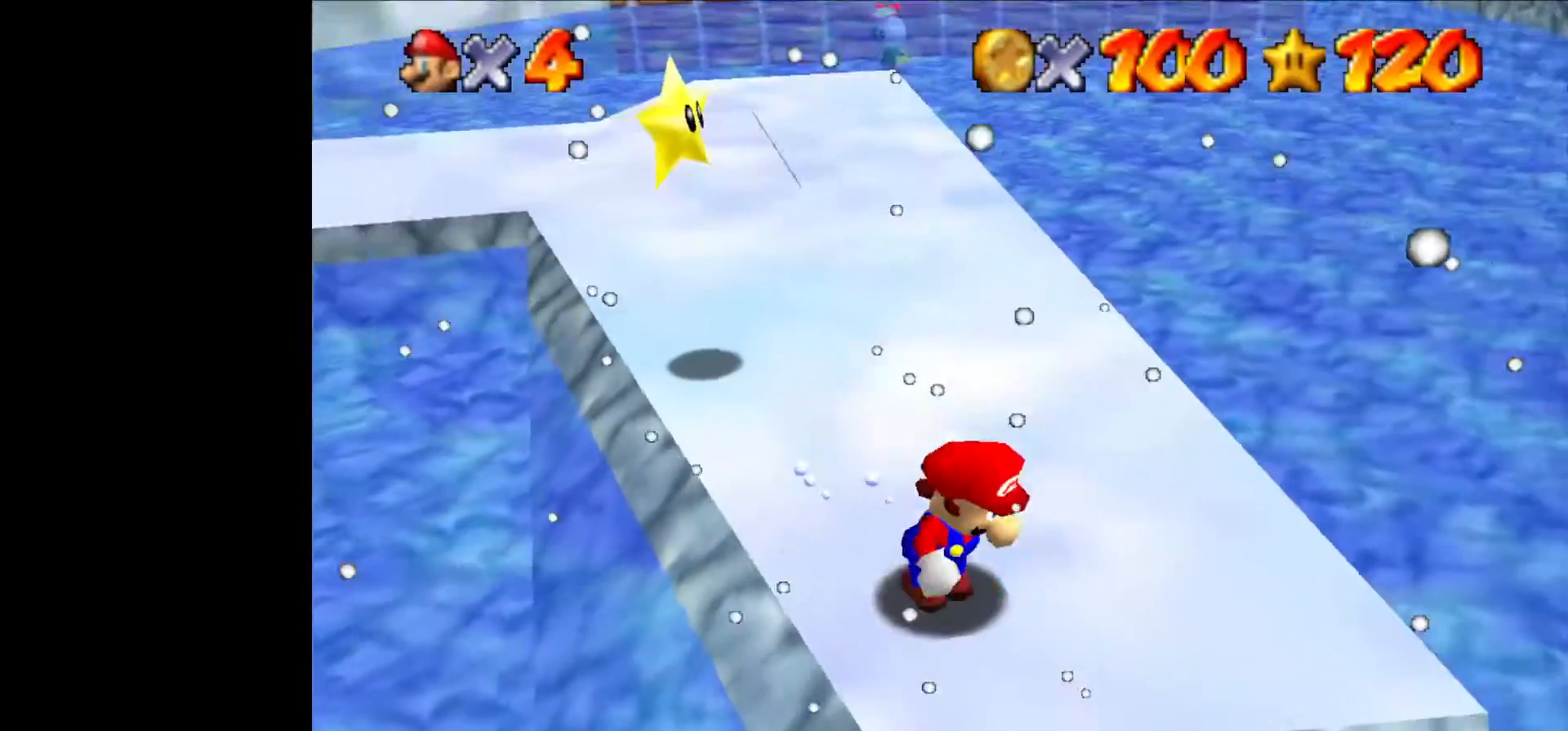
{"buttons": [], "left_stick": "left", "events": [[200, "left_stick", "up"], [300, "left_stick", "up-left"], [500, "left_stick", "left"]]}
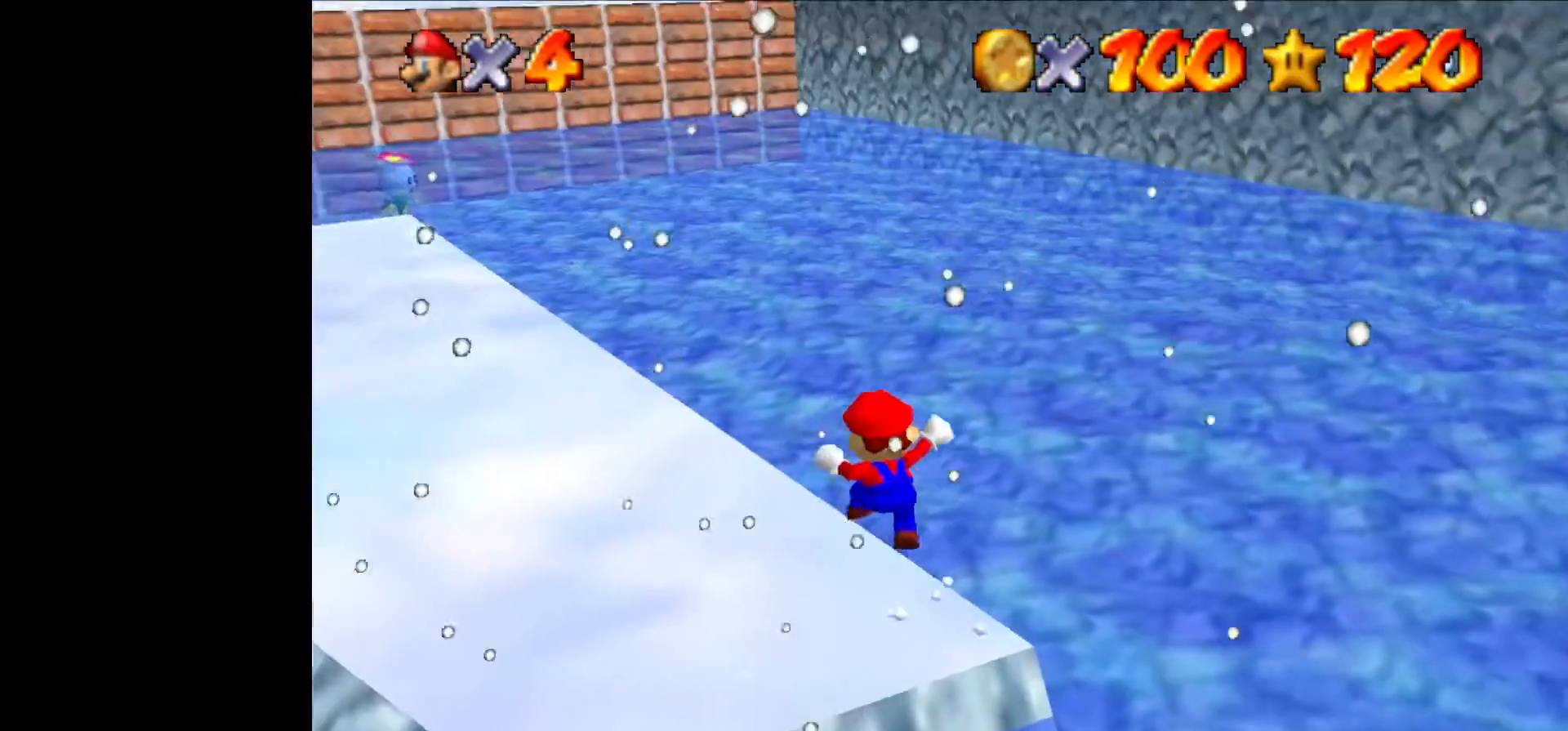
{"buttons": [], "left_stick": "left", "events": []}
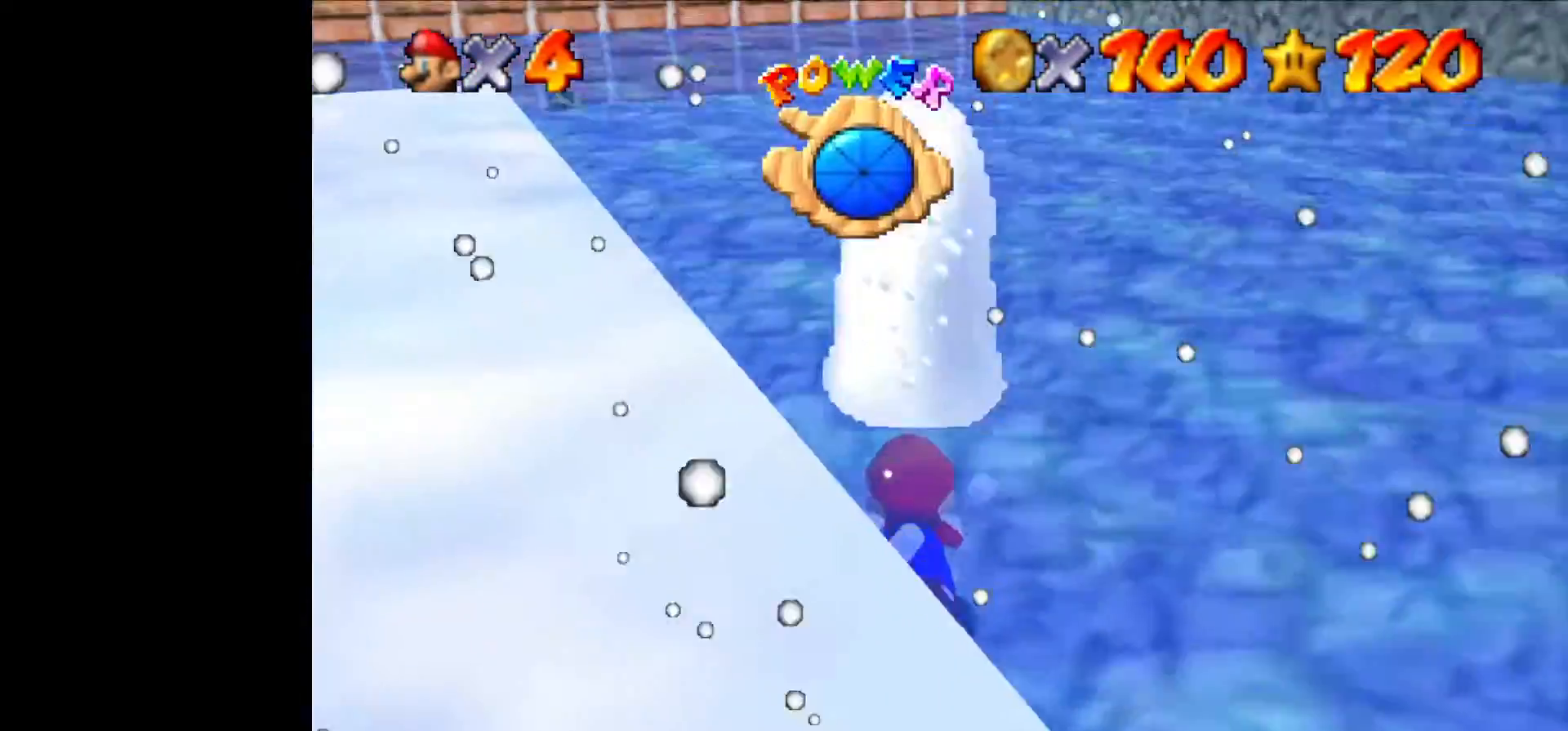
{"buttons": ["C_RIGHT"], "left_stick": "left", "events": [[100, "C_RIGHT", "down"], [233, "C_RIGHT", "up"], [333, "C_RIGHT", "down"]]}
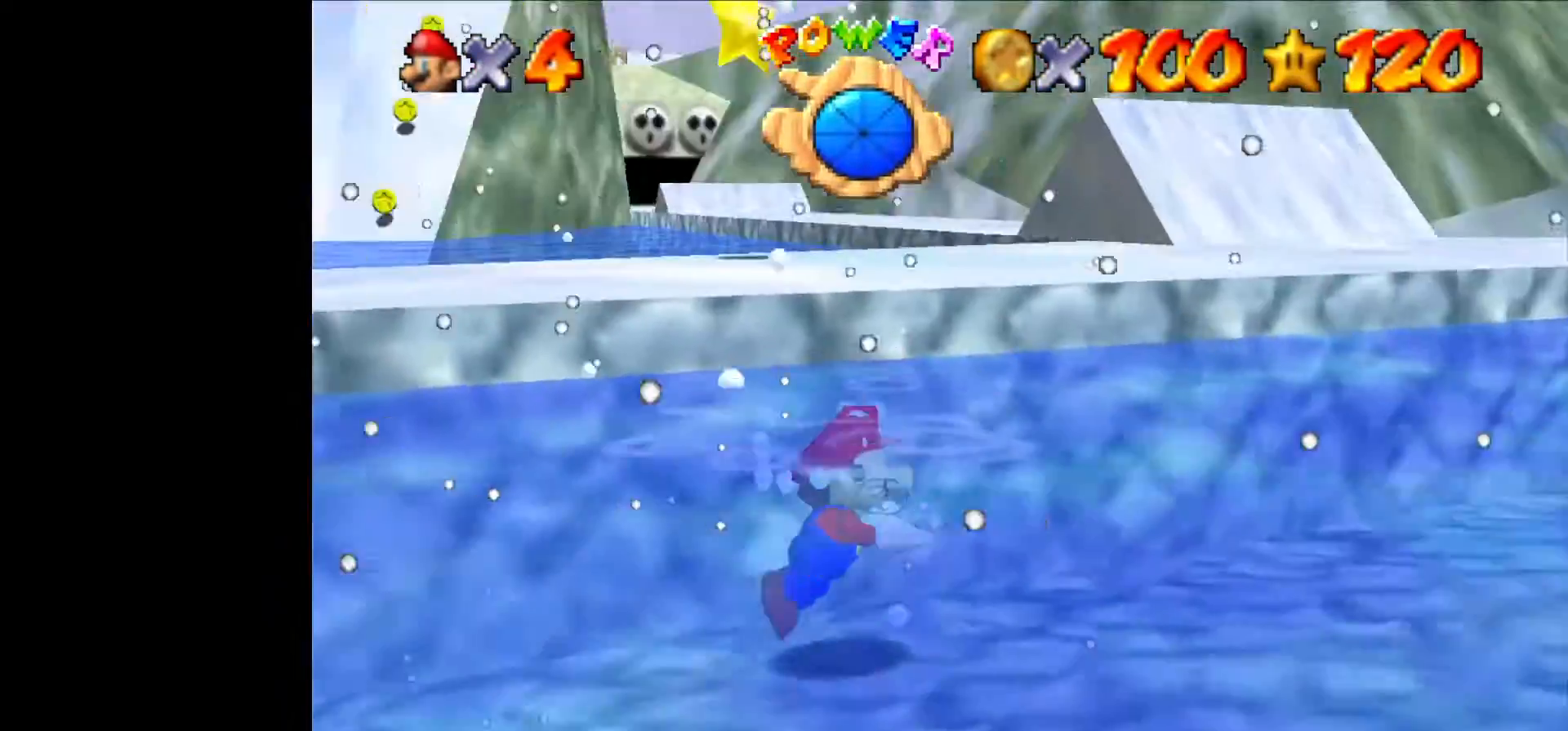
{"buttons": ["C_RIGHT"], "left_stick": "left", "events": []}
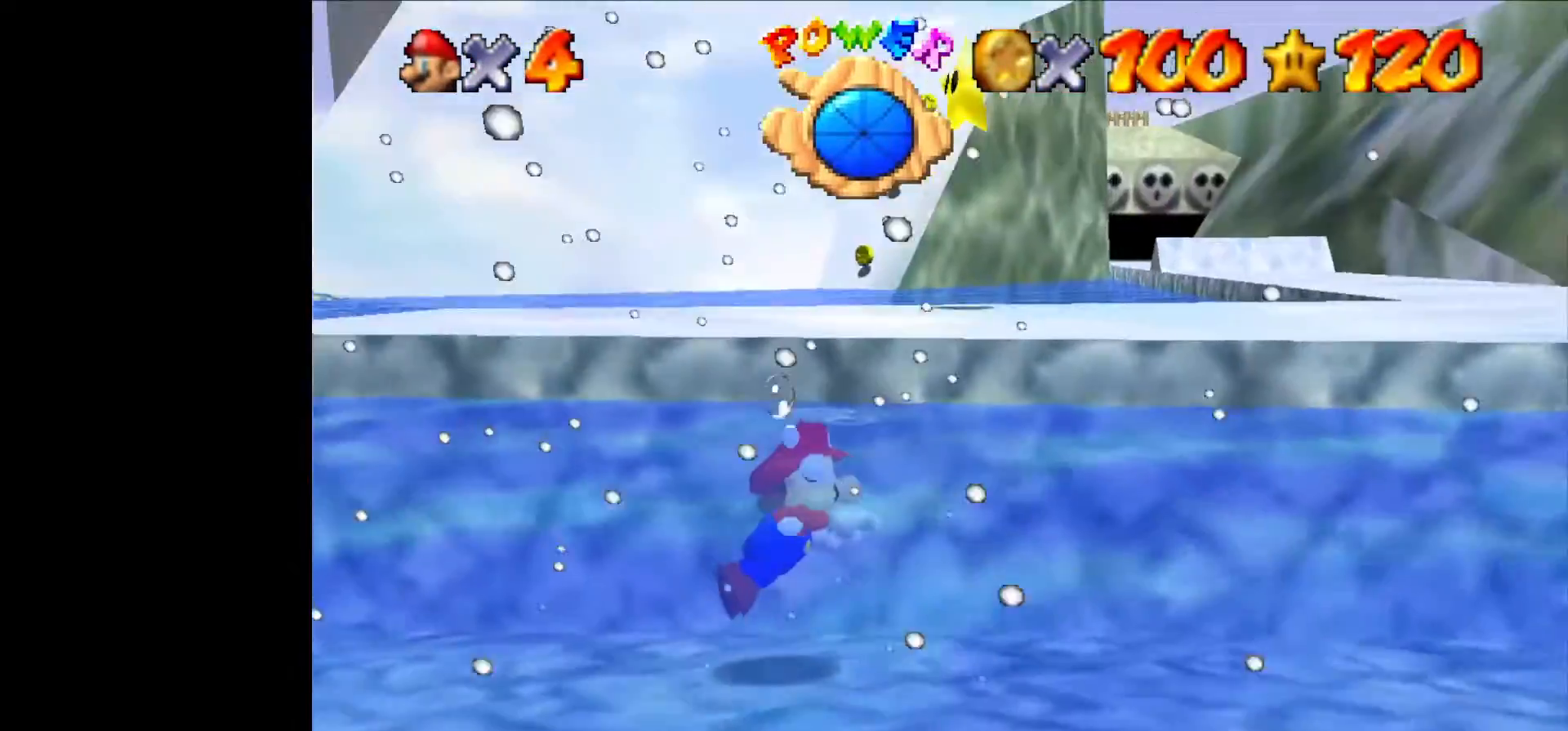
{"buttons": [], "left_stick": "left", "events": [[133, "C_RIGHT", "up"], [333, "B", "down"], [500, "B", "up"]]}
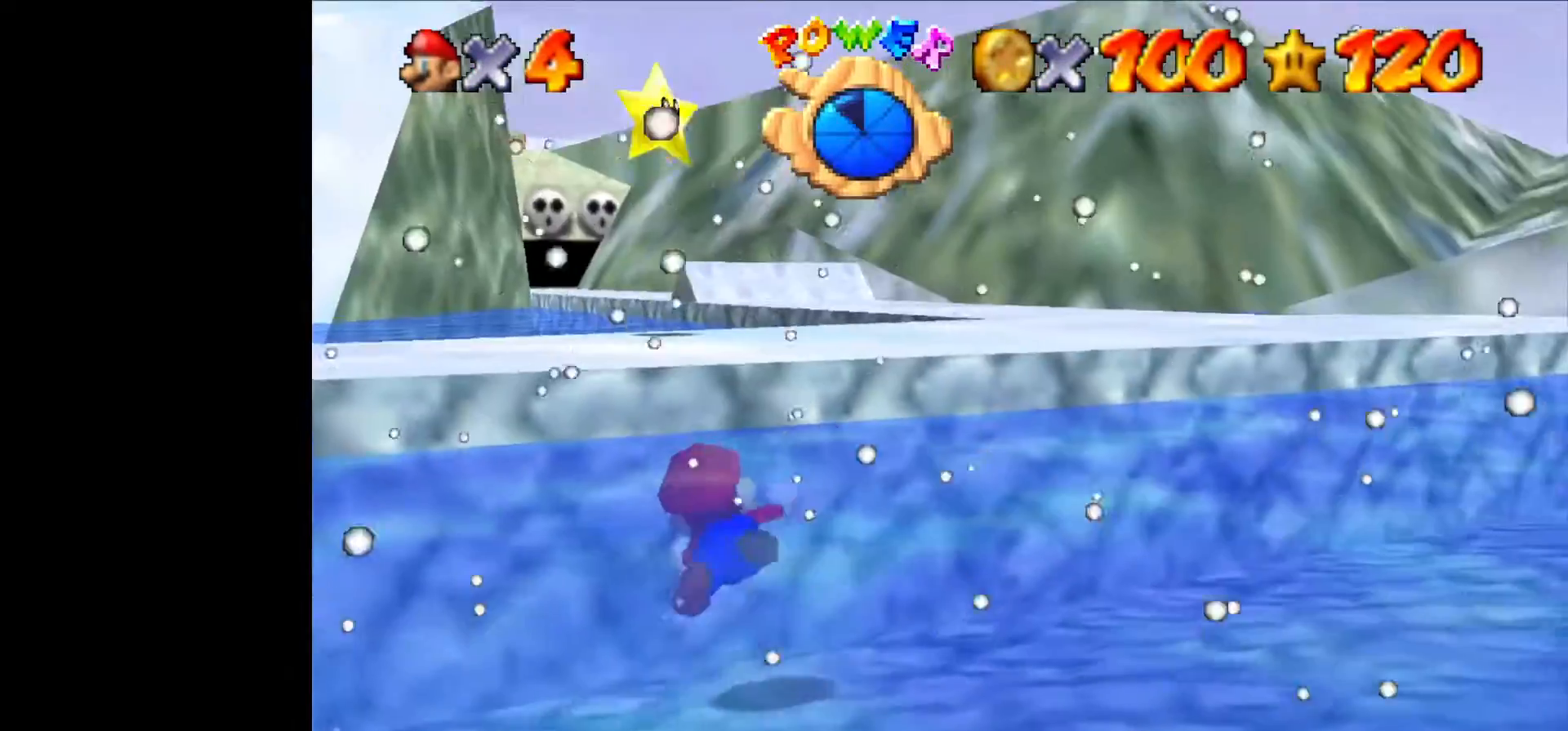
{"buttons": [], "left_stick": "left", "events": []}
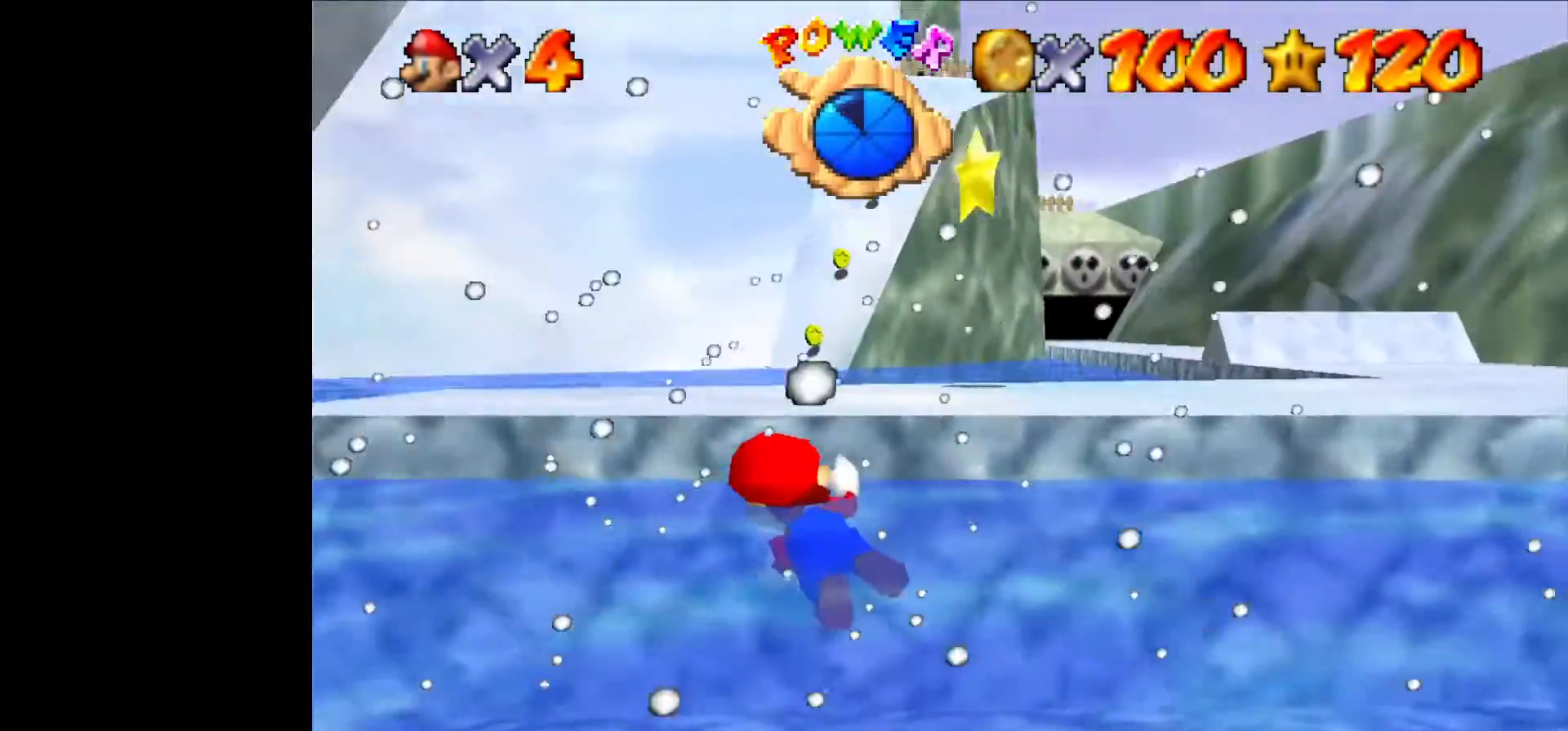
{"buttons": ["B"], "left_stick": "center", "events": [[133, "B", "down"], [200, "B", "up"], [266, "B", "down"], [300, "B", "up"], [366, "B", "down"], [400, "B", "up"], [400, "left_stick", "center"], [466, "B", "down"]]}
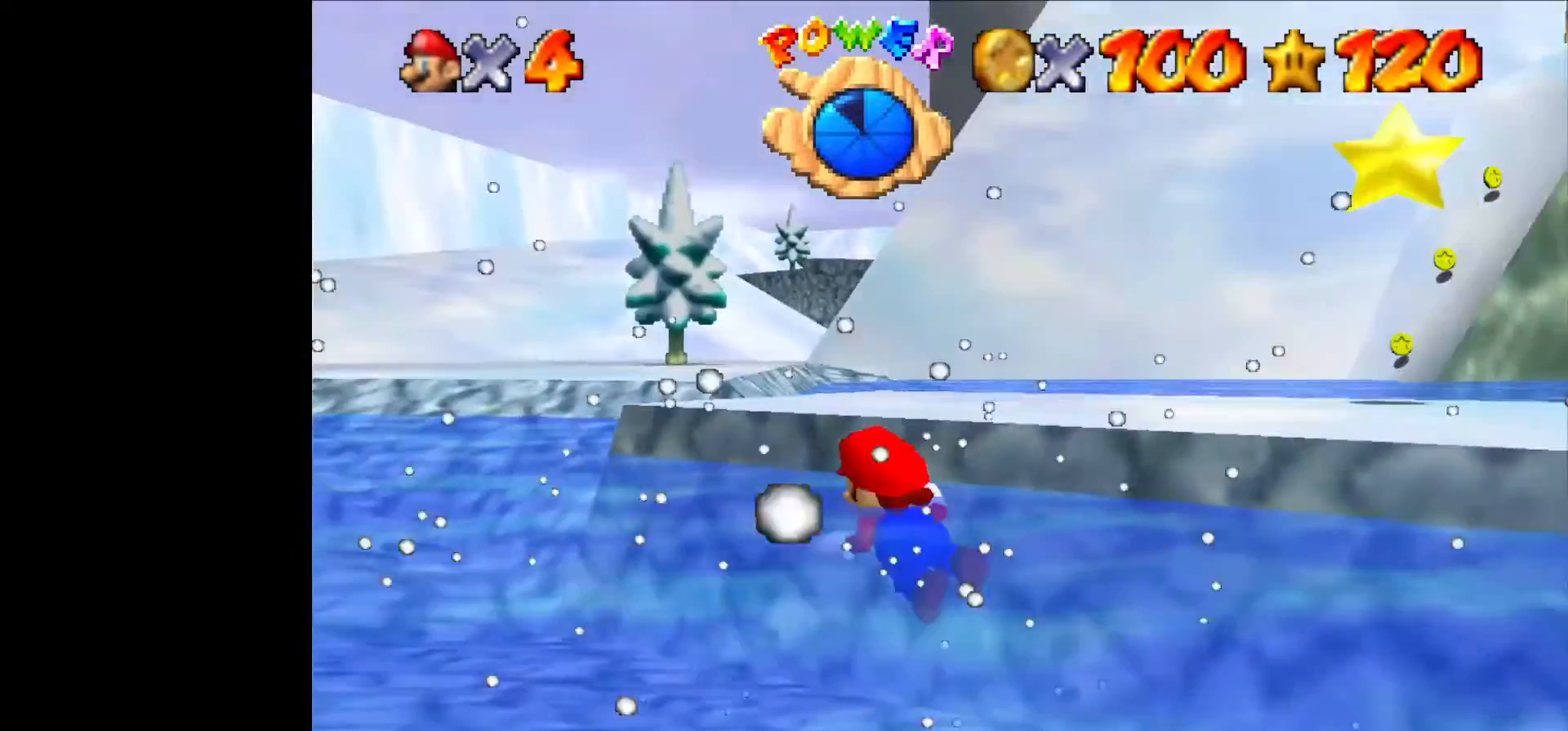
{"buttons": [], "left_stick": "center", "events": [[33, "B", "up"], [100, "B", "down"], [100, "left_stick", "right"], [166, "B", "up"], [200, "B", "down"], [266, "B", "up"], [333, "left_stick", "center"], [433, "B", "down"], [500, "B", "up"]]}
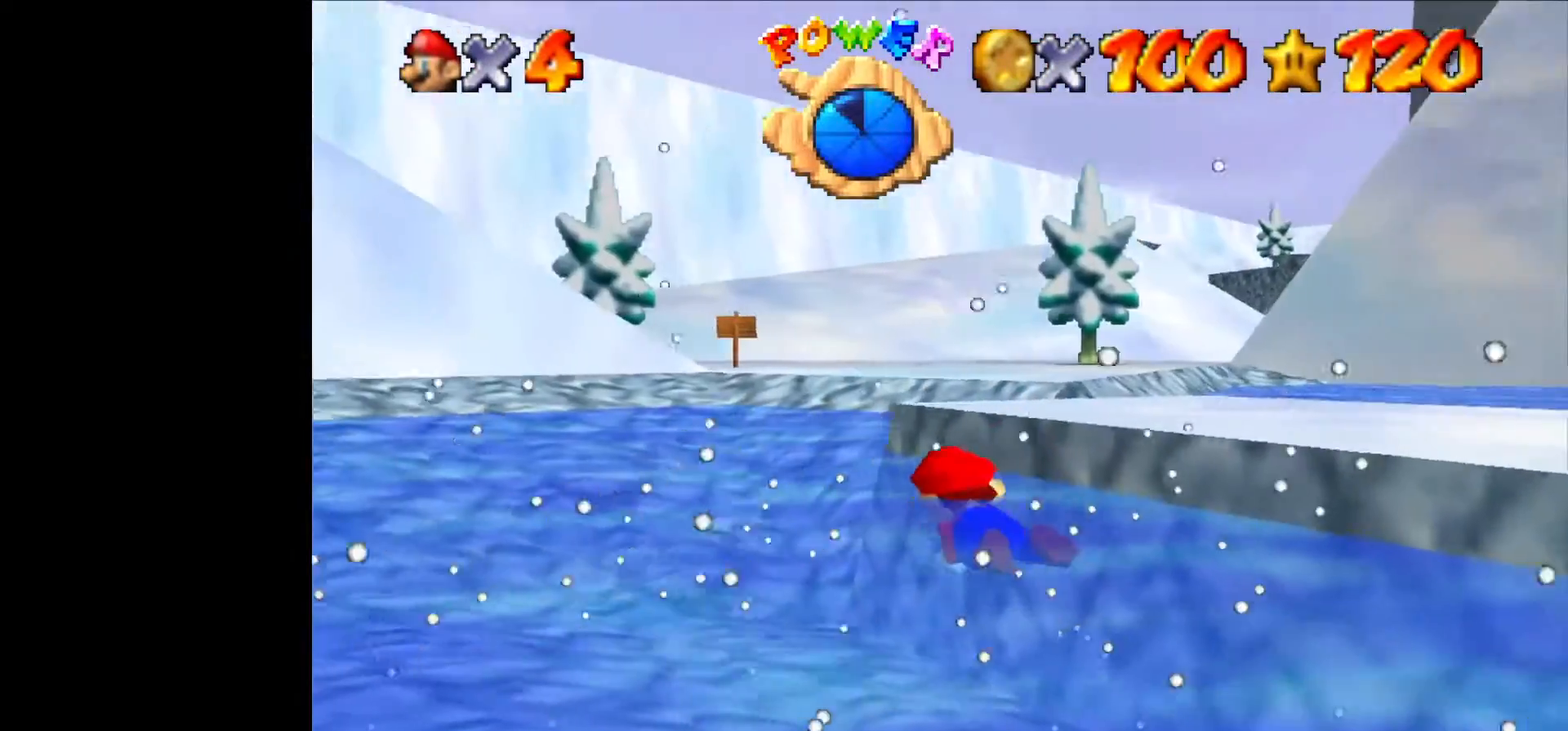
{"buttons": ["B"], "left_stick": "right", "events": [[66, "B", "down"], [200, "B", "up"], [233, "left_stick", "right"], [466, "B", "down"]]}
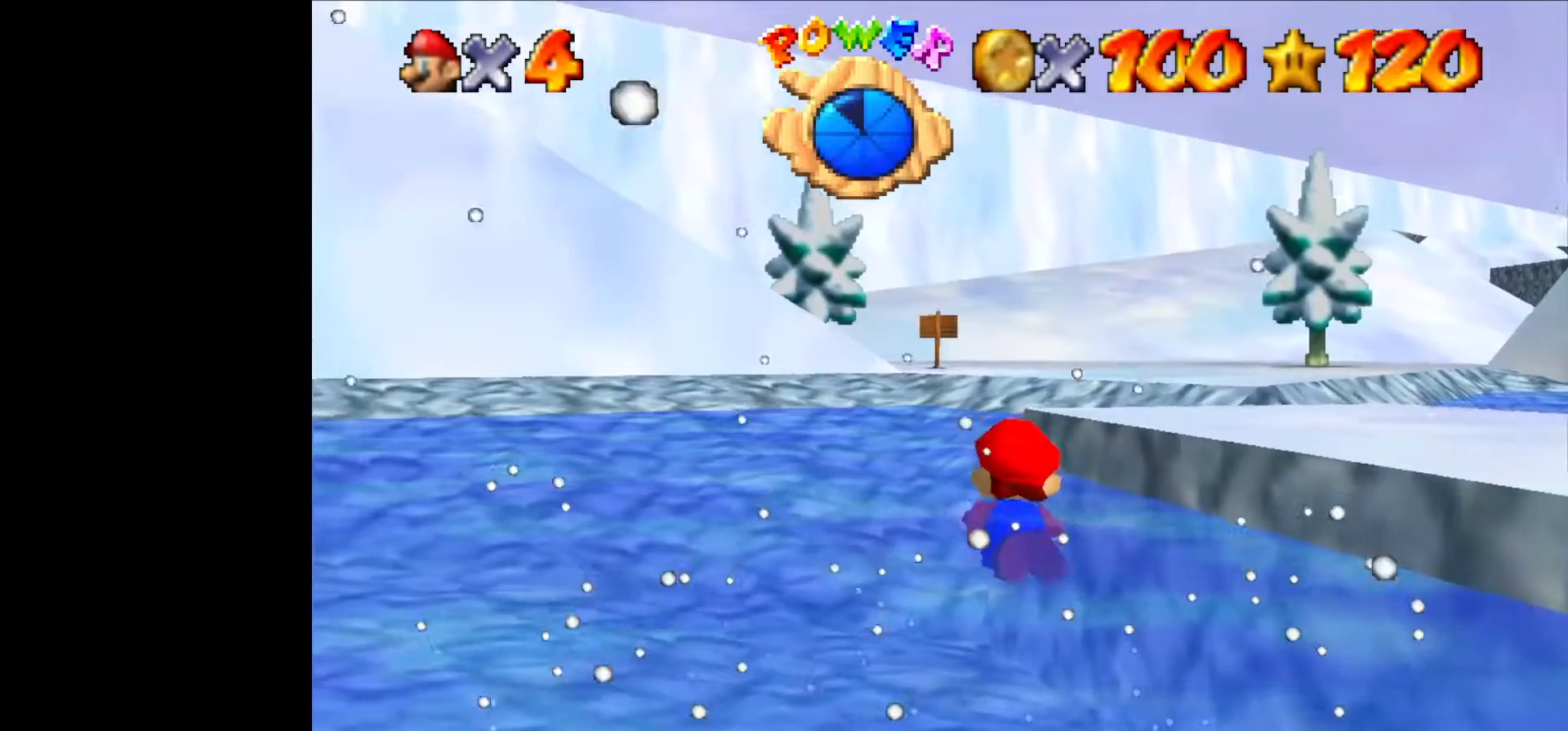
{"buttons": [], "left_stick": "center", "events": [[33, "B", "up"], [33, "left_stick", "center"], [100, "B", "down"], [233, "B", "up"], [300, "B", "down"], [366, "B", "up"], [400, "B", "down"], [466, "B", "up"]]}
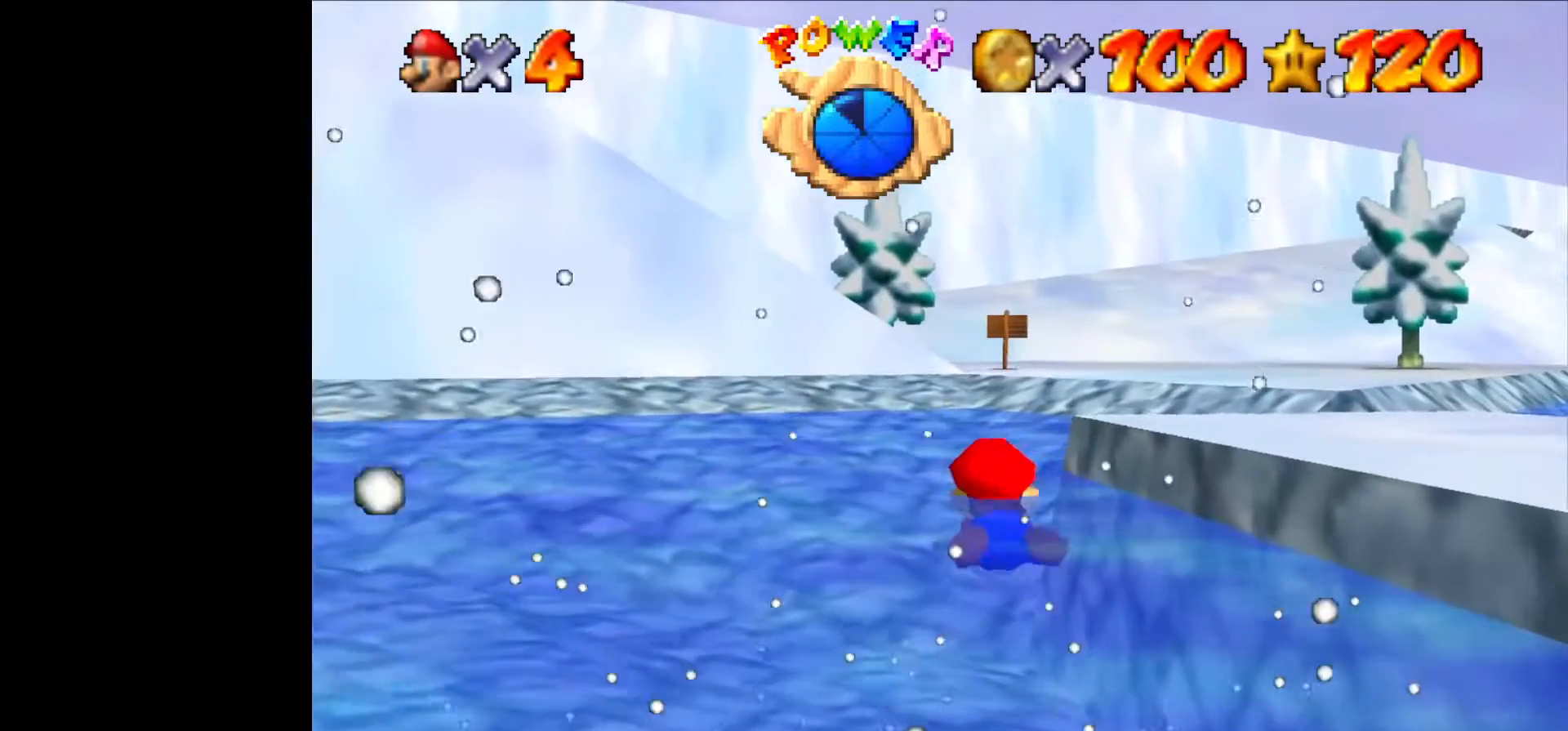
{"buttons": ["B"], "left_stick": "right", "events": [[33, "B", "down"], [100, "B", "up"], [166, "left_stick", "right"], [233, "B", "down"], [333, "B", "up"], [366, "B", "down"], [400, "B", "up"], [466, "B", "down"]]}
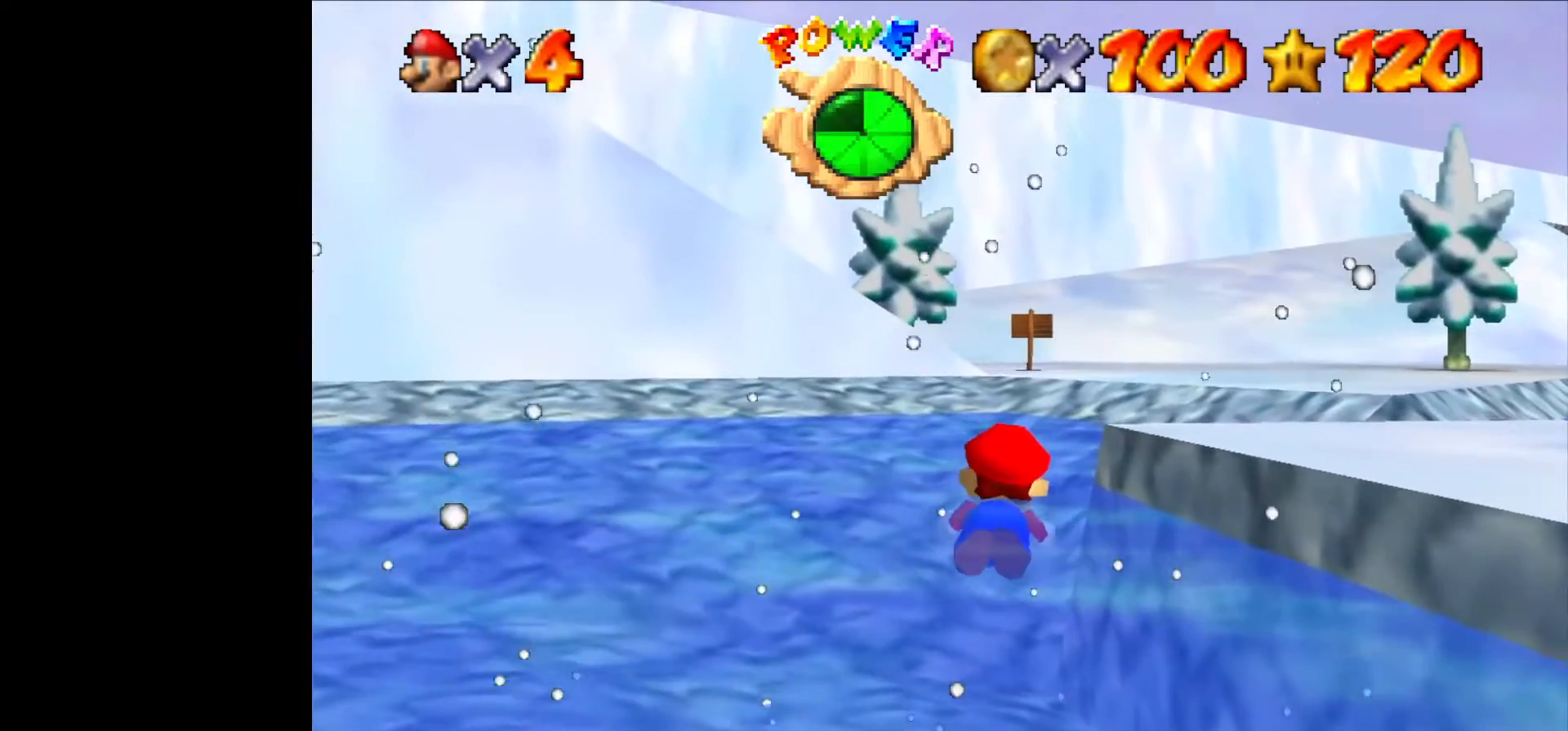
{"buttons": [], "left_stick": "center", "events": [[66, "B", "up"], [100, "B", "down"], [100, "left_stick", "center"], [133, "B", "up"], [200, "B", "down"], [233, "B", "up"], [400, "B", "down"], [466, "B", "up"]]}
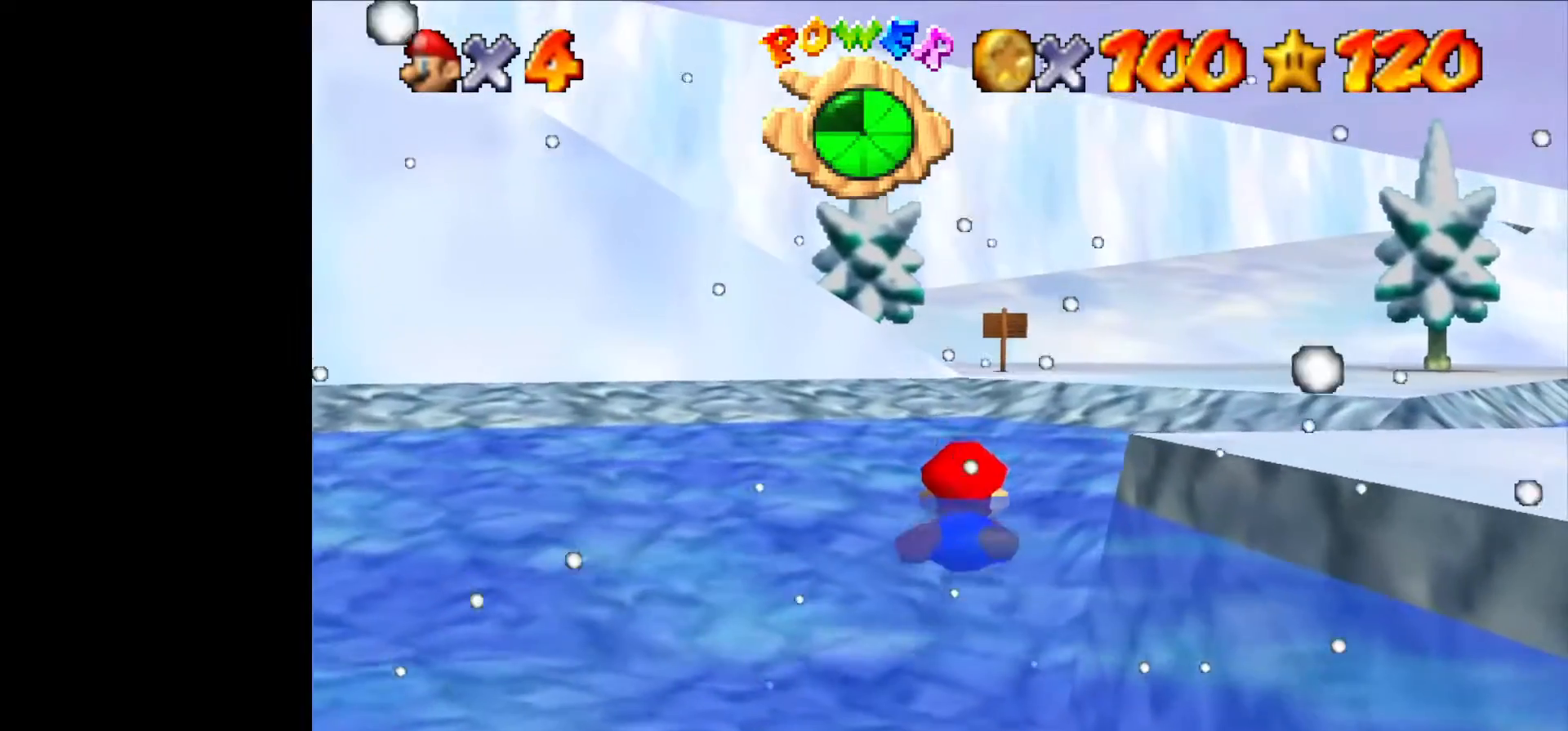
{"buttons": ["B"], "left_stick": "center", "events": [[33, "left_stick", "right"], [166, "B", "down"], [266, "B", "up"], [366, "B", "down"], [400, "B", "up"], [466, "left_stick", "center"], [500, "B", "down"]]}
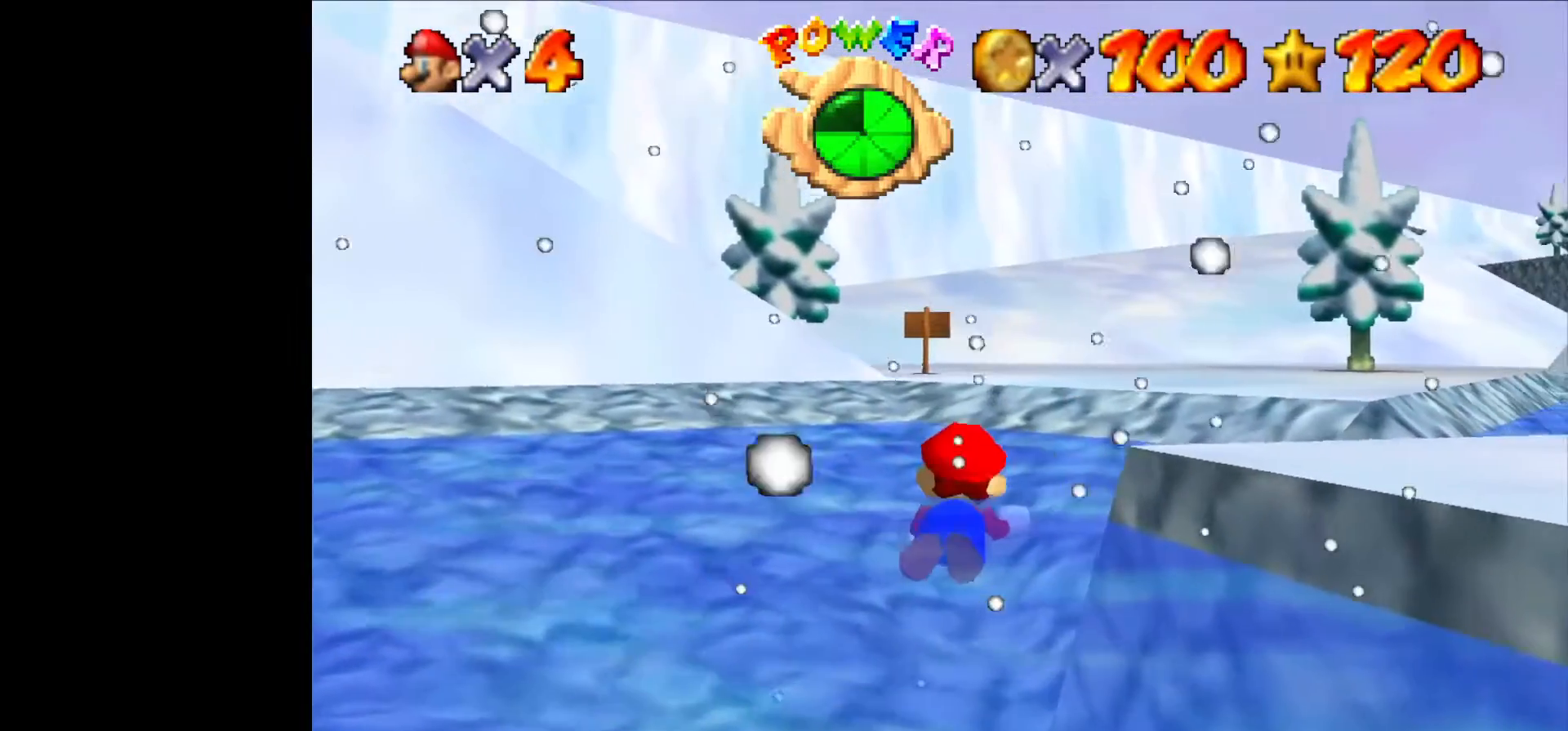
{"buttons": [], "left_stick": "right", "events": [[66, "B", "up"], [100, "B", "down"], [233, "left_stick", "right"], [466, "B", "up"]]}